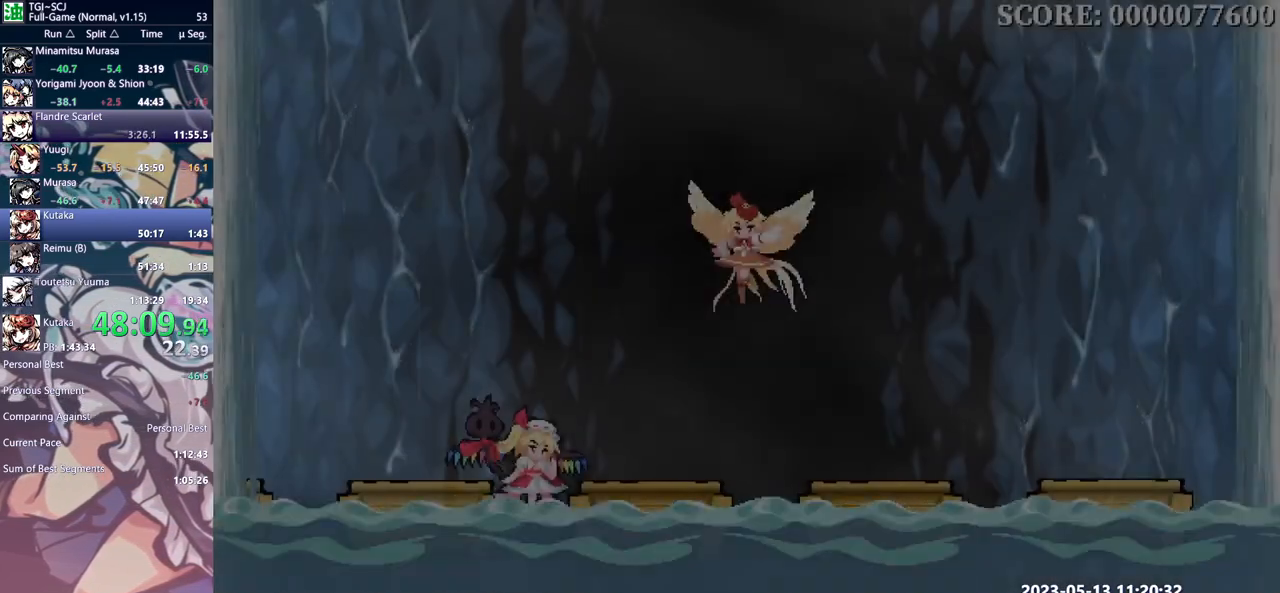
Gameplay with a controller (Xbox layout); each line is a JSON object with the inputs held at the frame after it. "events" lists button and stick changes between this image and that frame as [ms after this image, input, new state], when the widget could be followed in between. Not read: A B L1 L2 L3 R1 R2 R3 X Y.
{"buttons": [], "events": [[67, "DPAD_RIGHT", "up"]]}
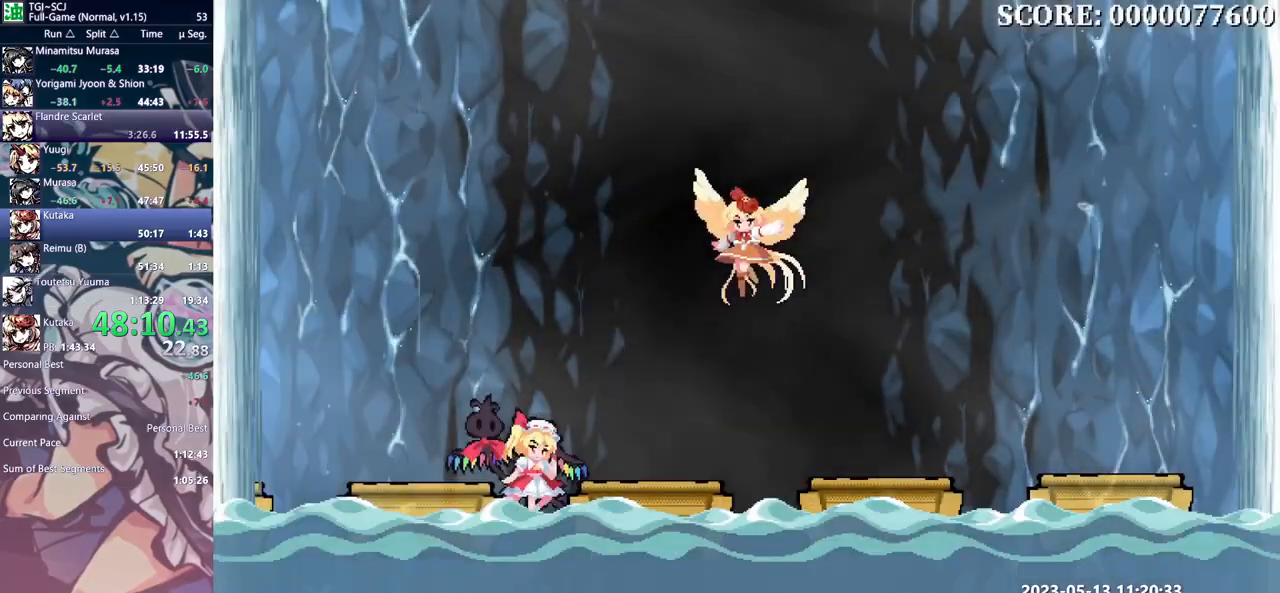
{"buttons": [], "events": []}
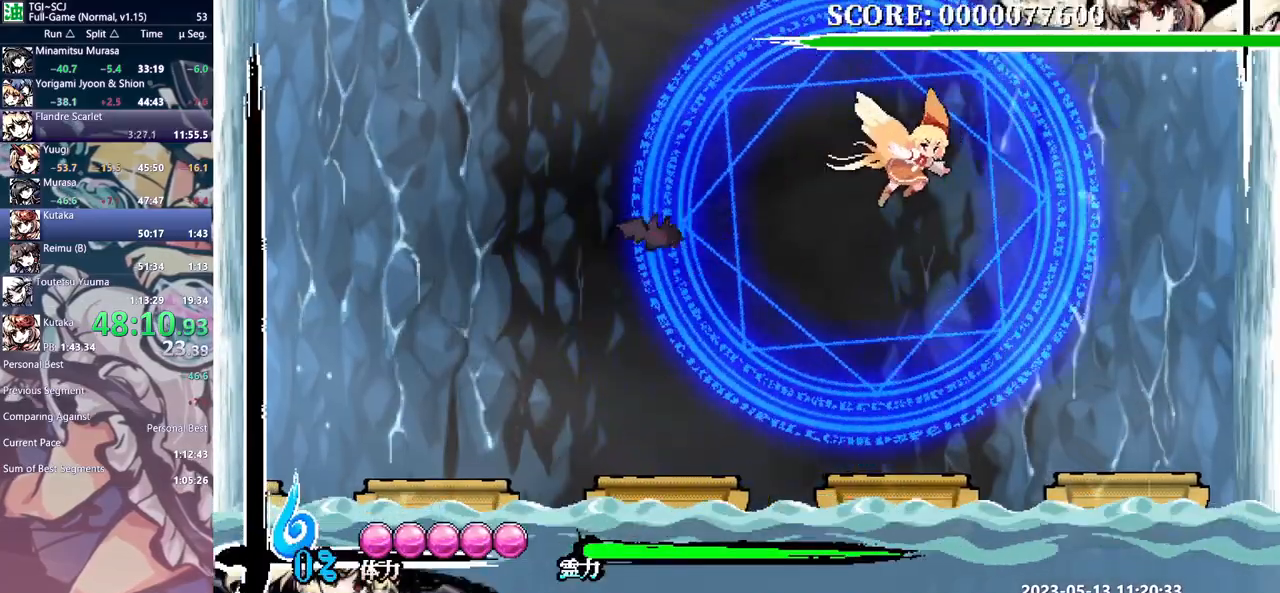
{"buttons": [], "events": []}
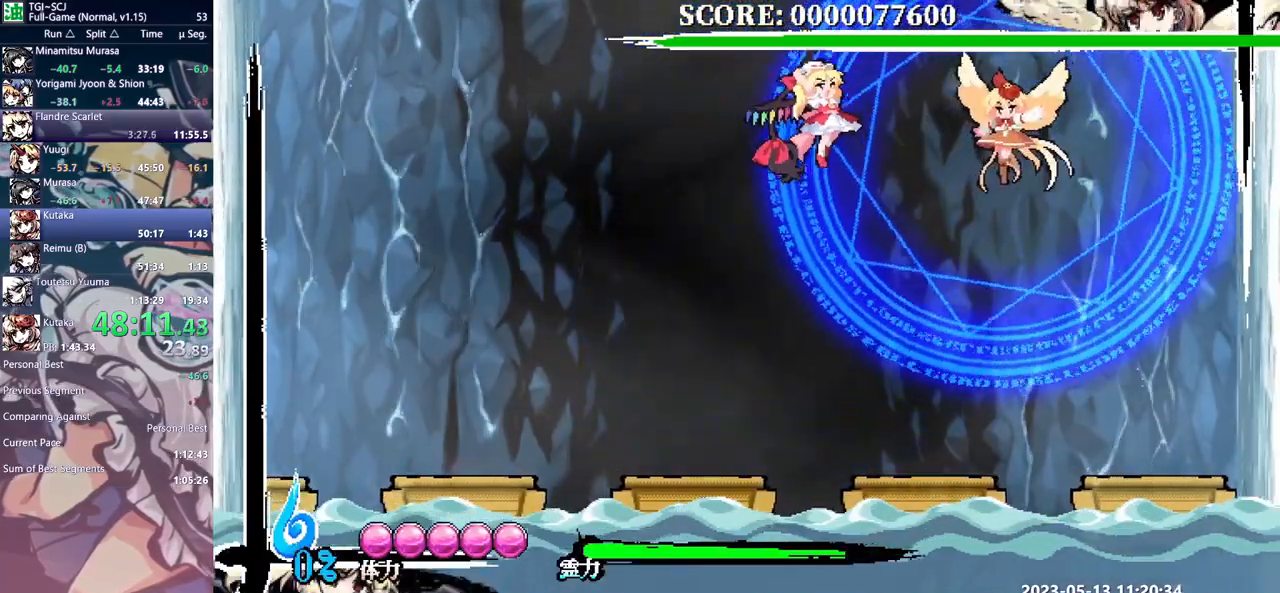
{"buttons": [], "events": []}
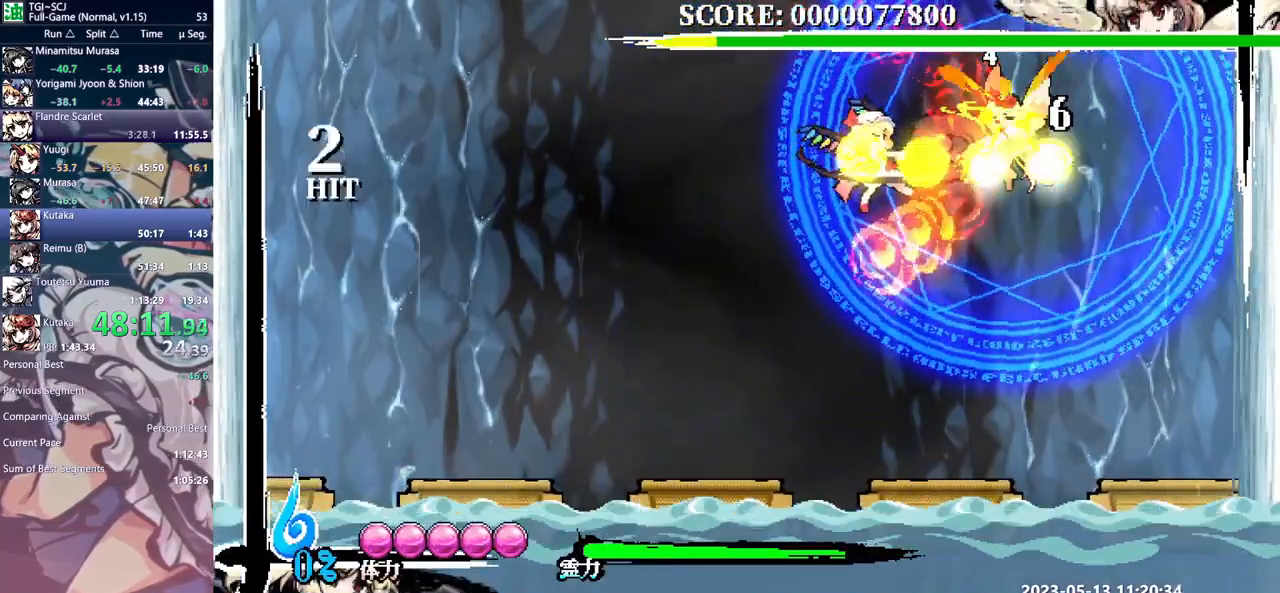
{"buttons": ["DPAD_DOWN"]}
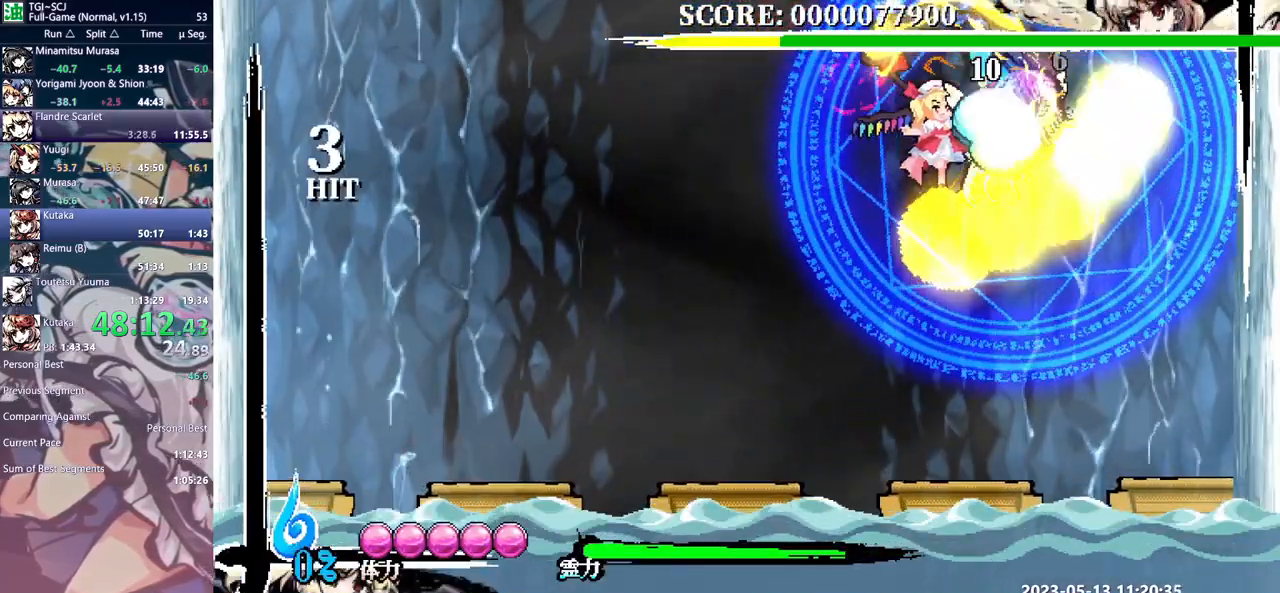
{"buttons": [], "events": [[350, "DPAD_DOWN", "up"]]}
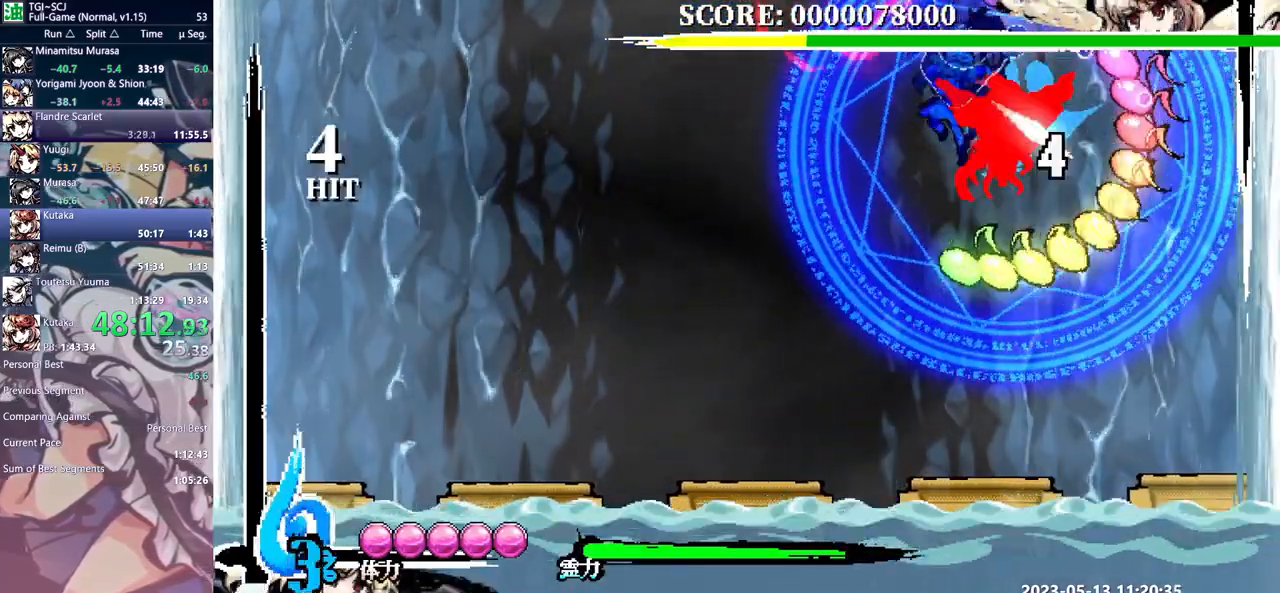
{"buttons": [], "events": []}
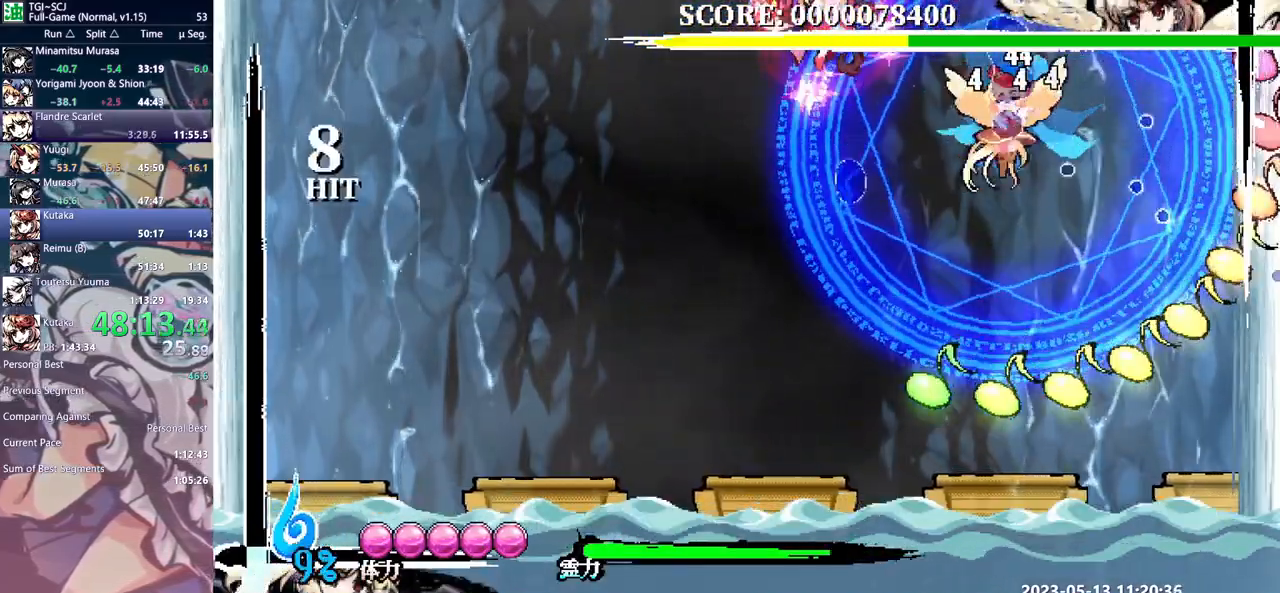
{"buttons": ["DPAD_LEFT"], "events": [[433, "DPAD_LEFT", "down"]]}
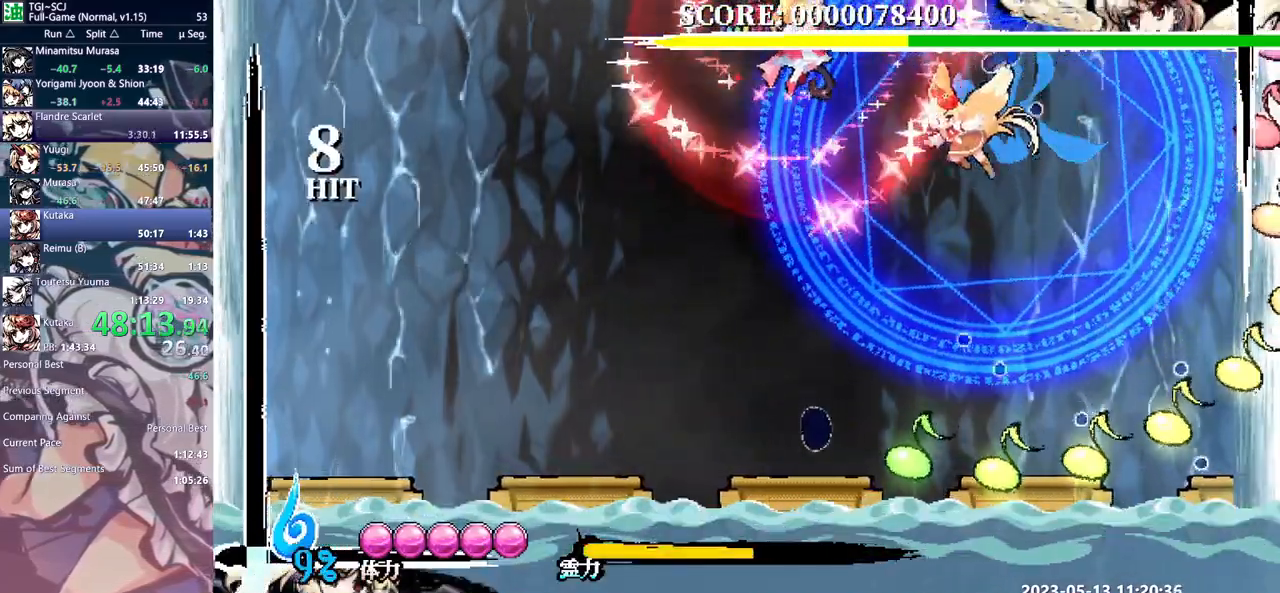
{"buttons": ["DPAD_LEFT"], "events": [[83, "DPAD_LEFT", "up"], [183, "DPAD_LEFT", "down"]]}
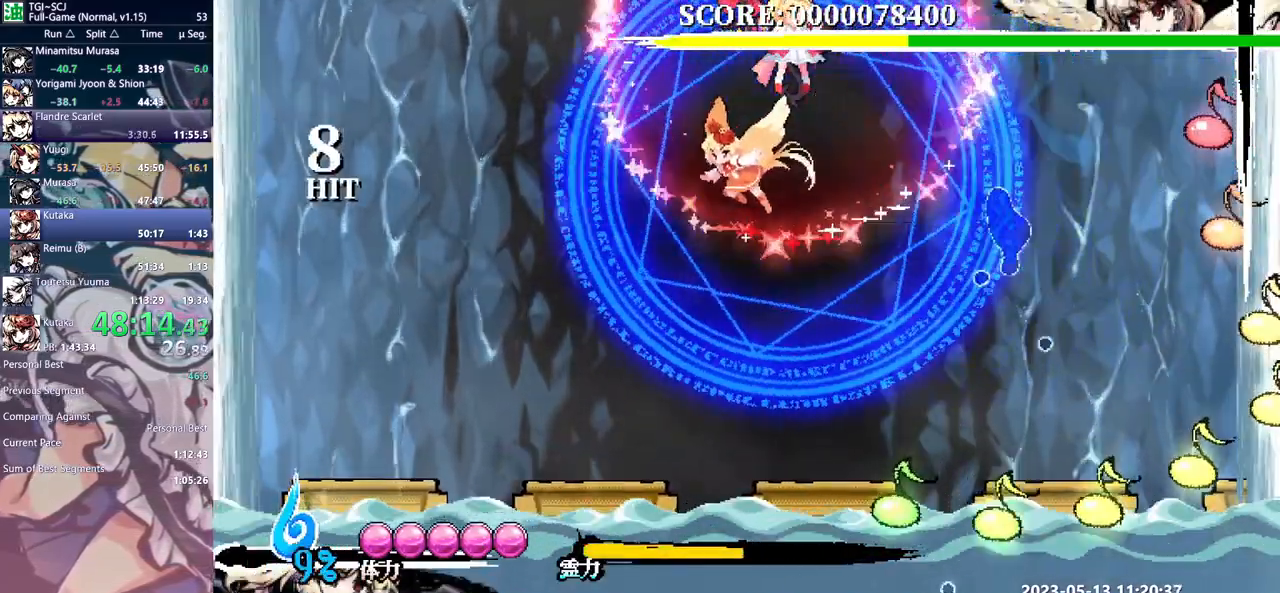
{"buttons": ["DPAD_LEFT"], "events": []}
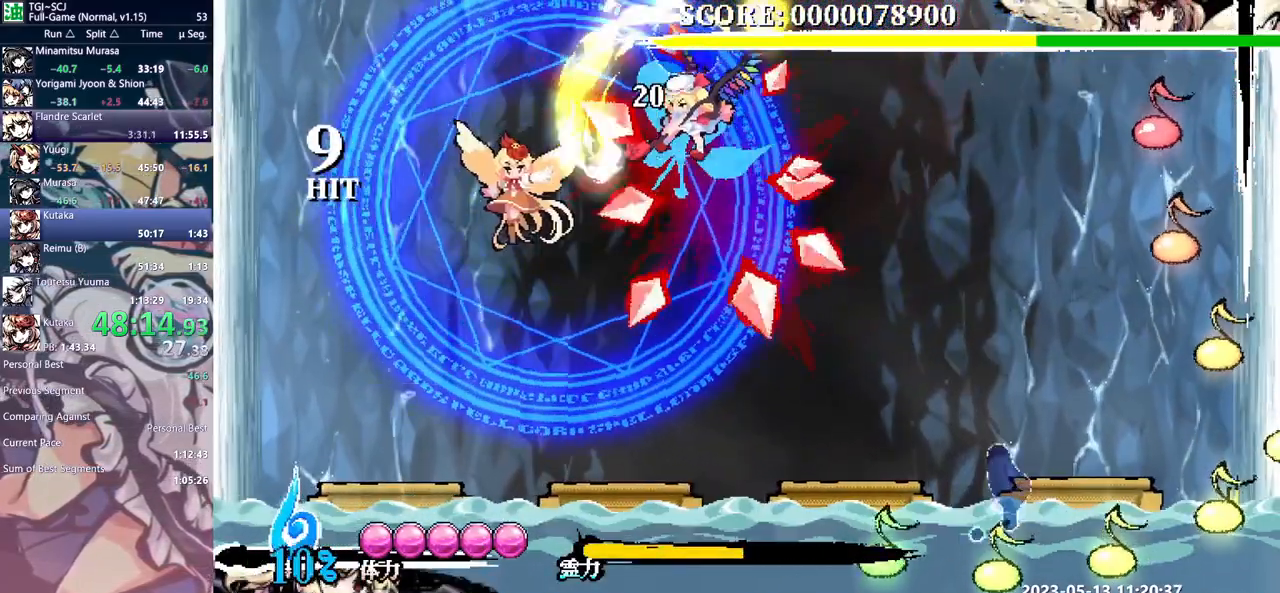
{"buttons": [], "events": [[183, "DPAD_LEFT", "up"], [233, "DPAD_DOWN", "down"], [300, "DPAD_DOWN", "up"], [467, "DPAD_LEFT", "down"], [483, "DPAD_LEFT", "up"]]}
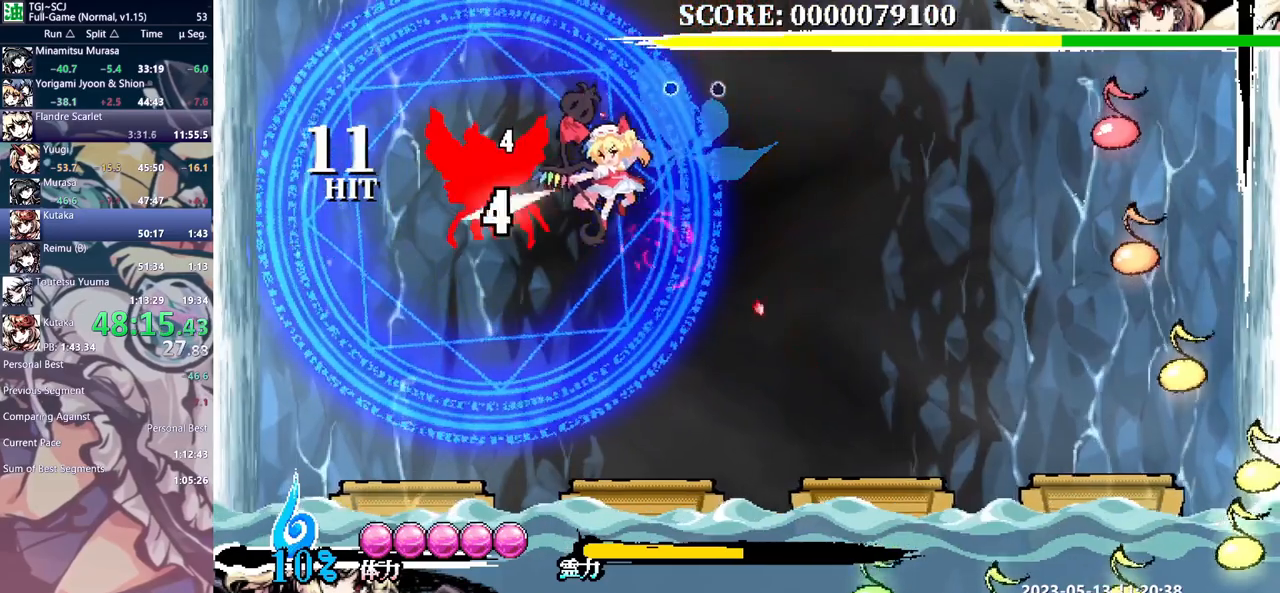
{"buttons": [], "events": []}
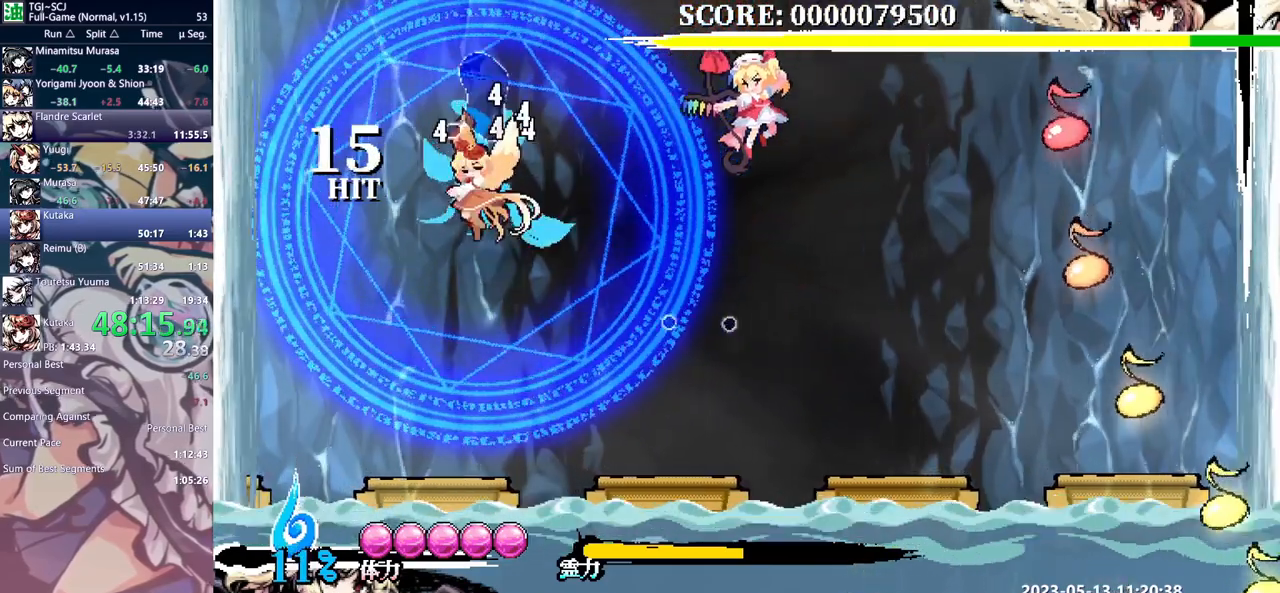
{"buttons": ["DPAD_LEFT"], "events": [[33, "DPAD_LEFT", "down"]]}
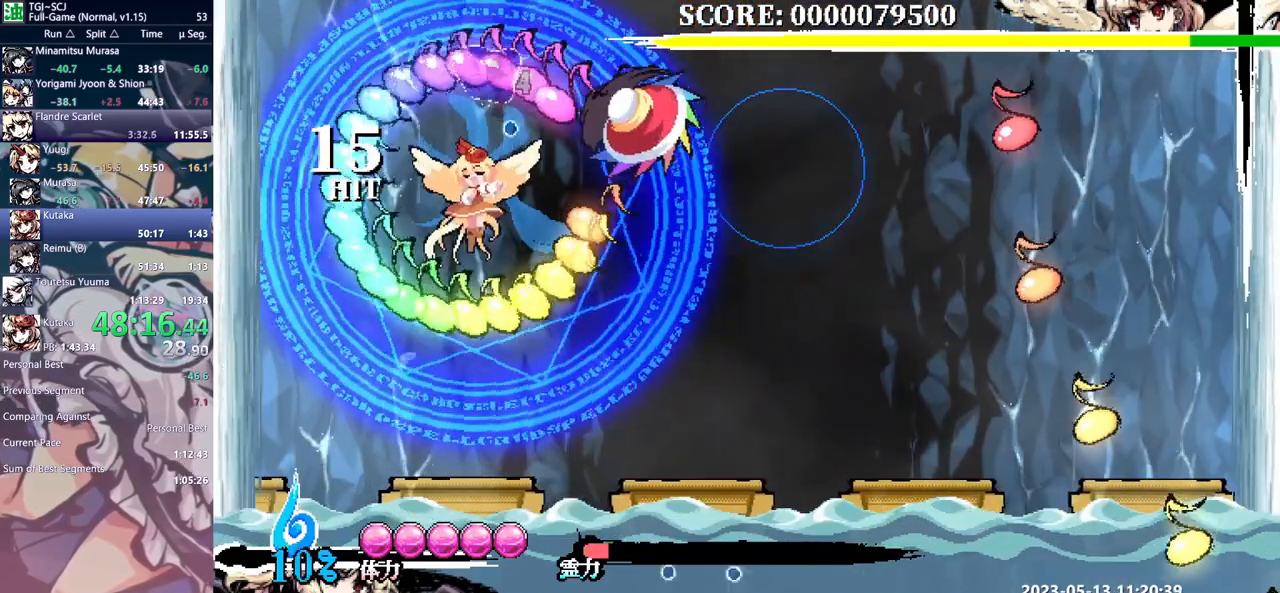
{"buttons": ["DPAD_LEFT"], "events": []}
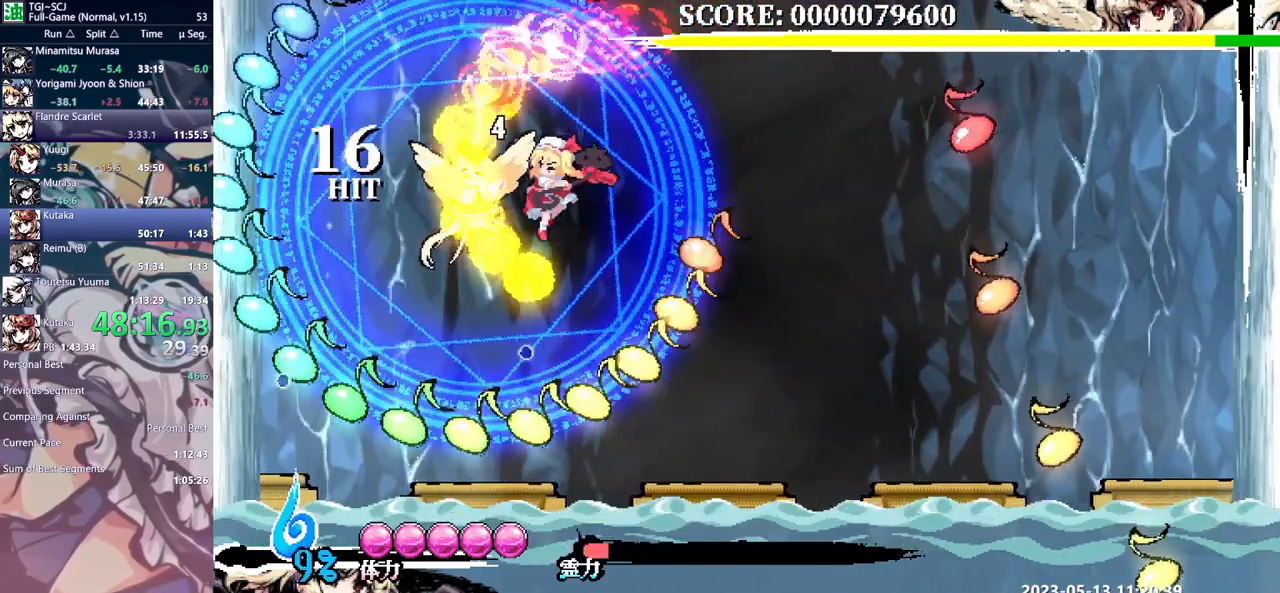
{"buttons": ["DPAD_RIGHT"], "events": [[167, "DPAD_LEFT", "up"], [233, "DPAD_RIGHT", "down"]]}
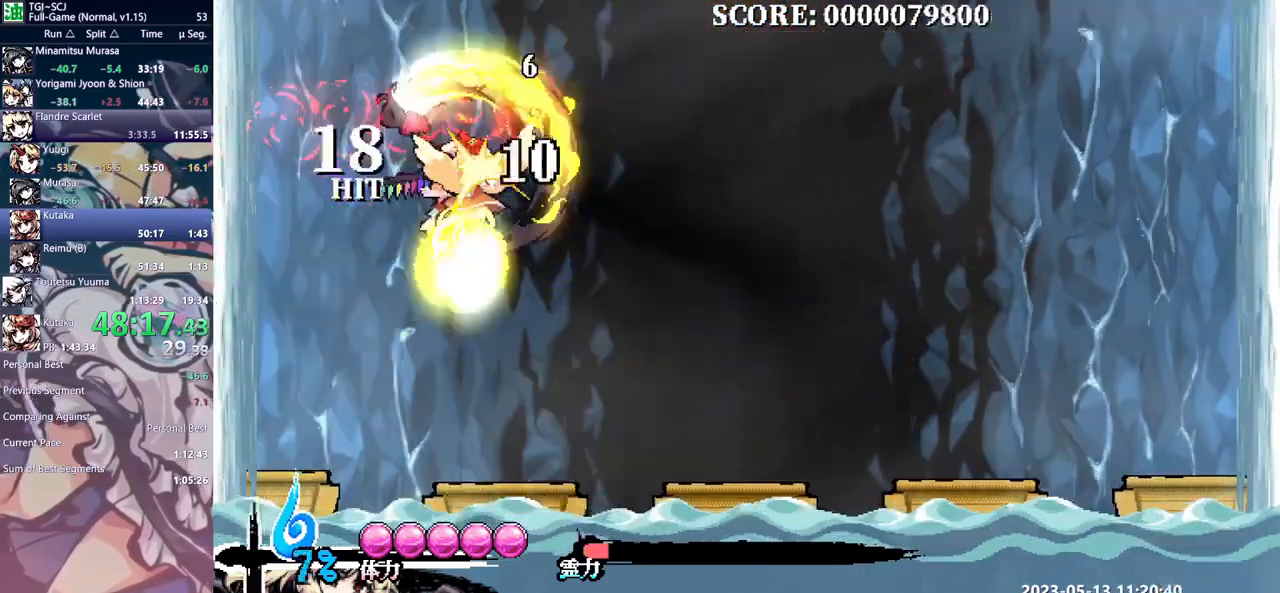
{"buttons": ["DPAD_RIGHT"], "events": []}
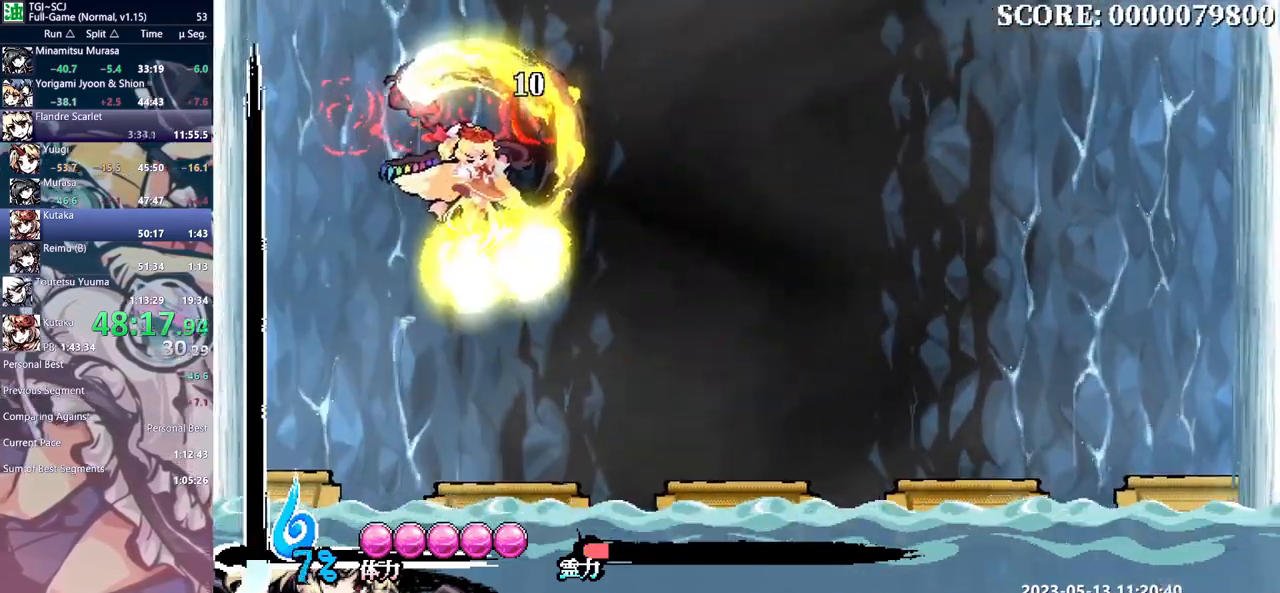
{"buttons": ["DPAD_RIGHT"], "events": []}
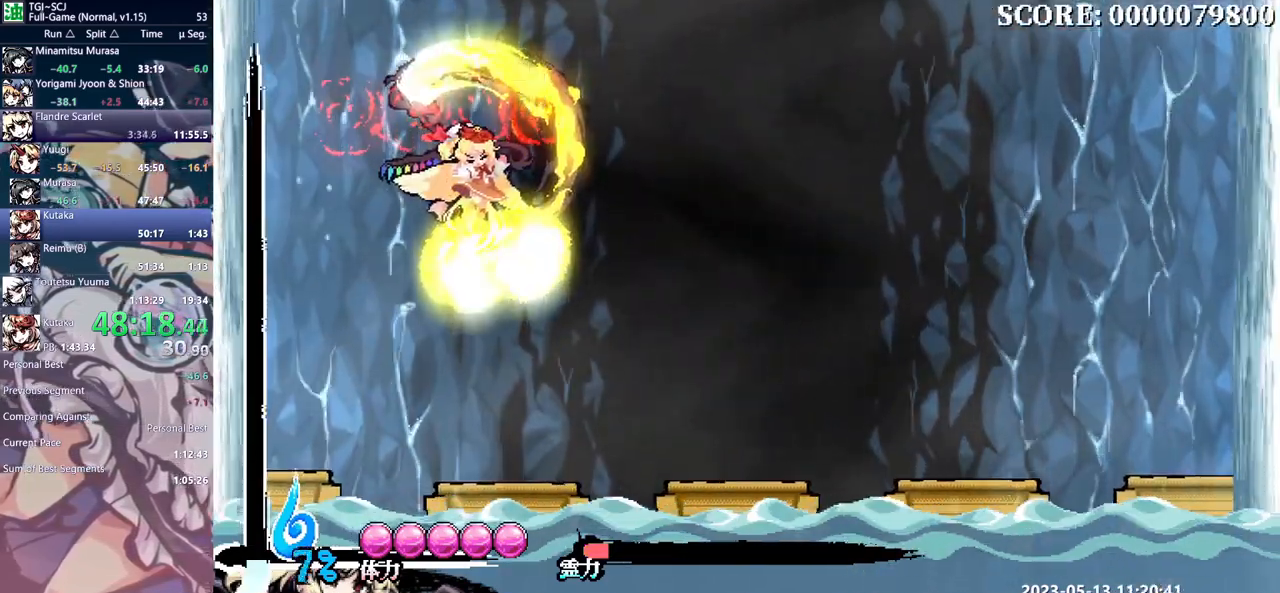
{"buttons": ["DPAD_RIGHT"], "events": []}
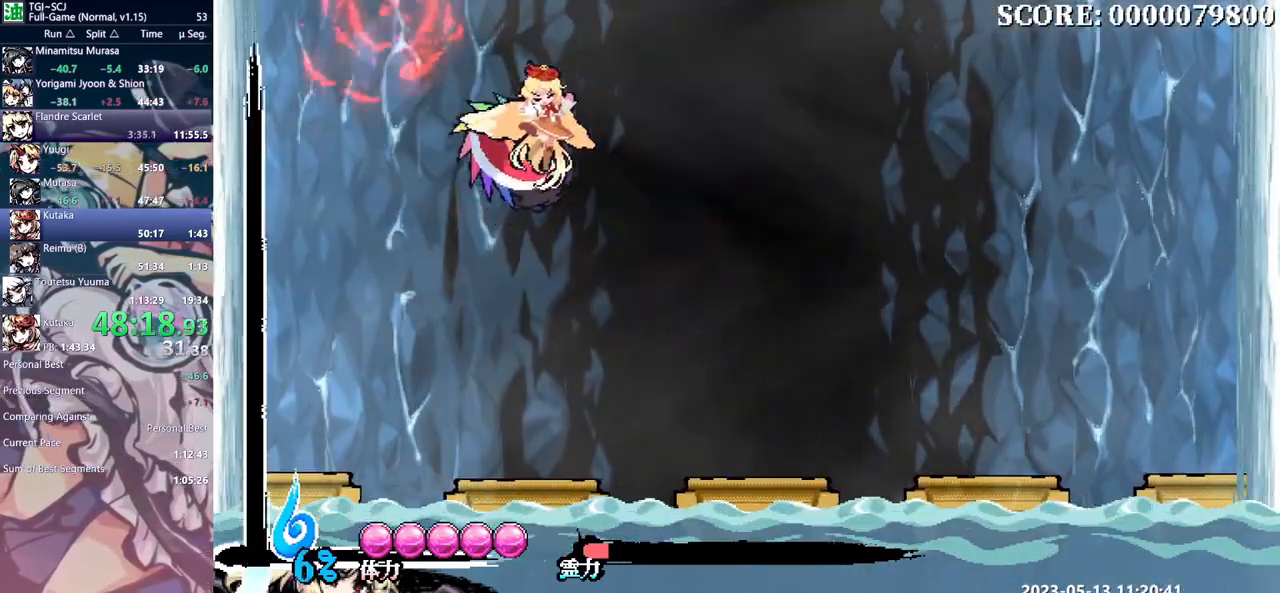
{"buttons": ["DPAD_RIGHT"], "events": []}
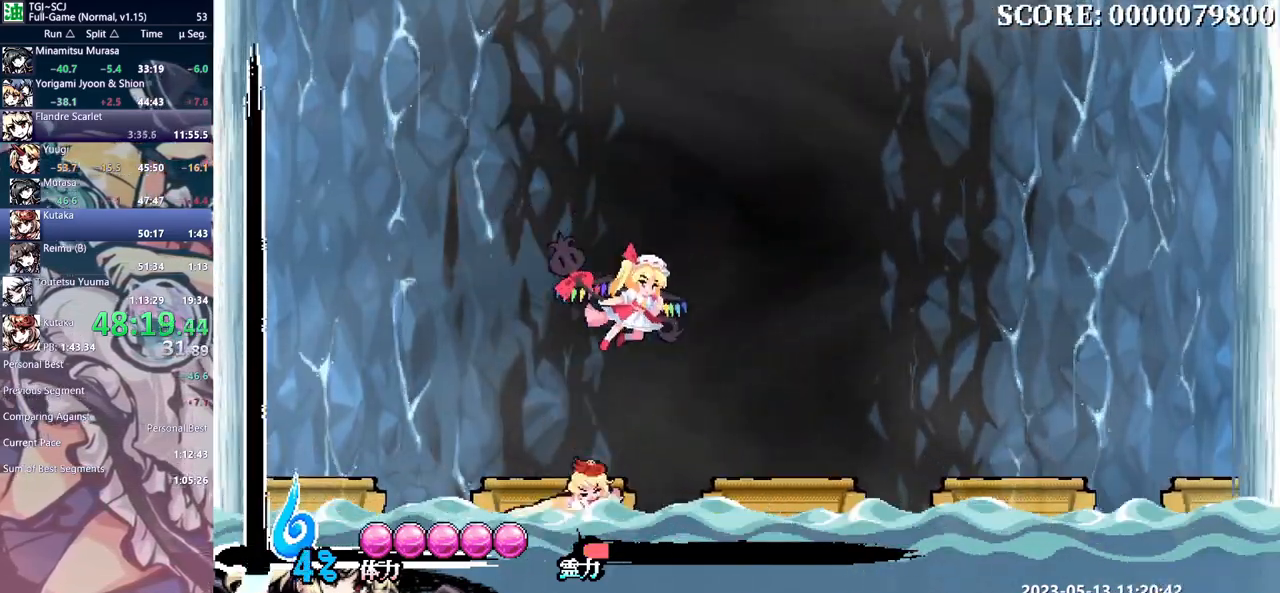
{"buttons": [], "events": [[500, "DPAD_RIGHT", "up"]]}
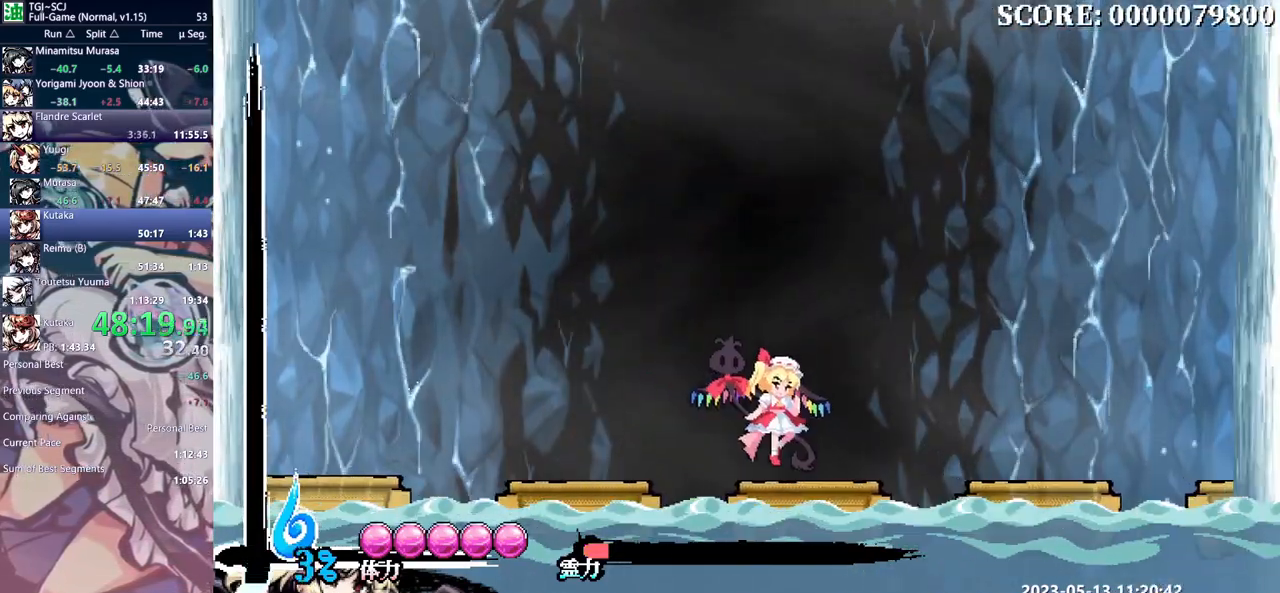
{"buttons": ["DPAD_RIGHT"], "events": [[283, "DPAD_LEFT", "down"], [383, "DPAD_LEFT", "up"], [417, "DPAD_RIGHT", "down"]]}
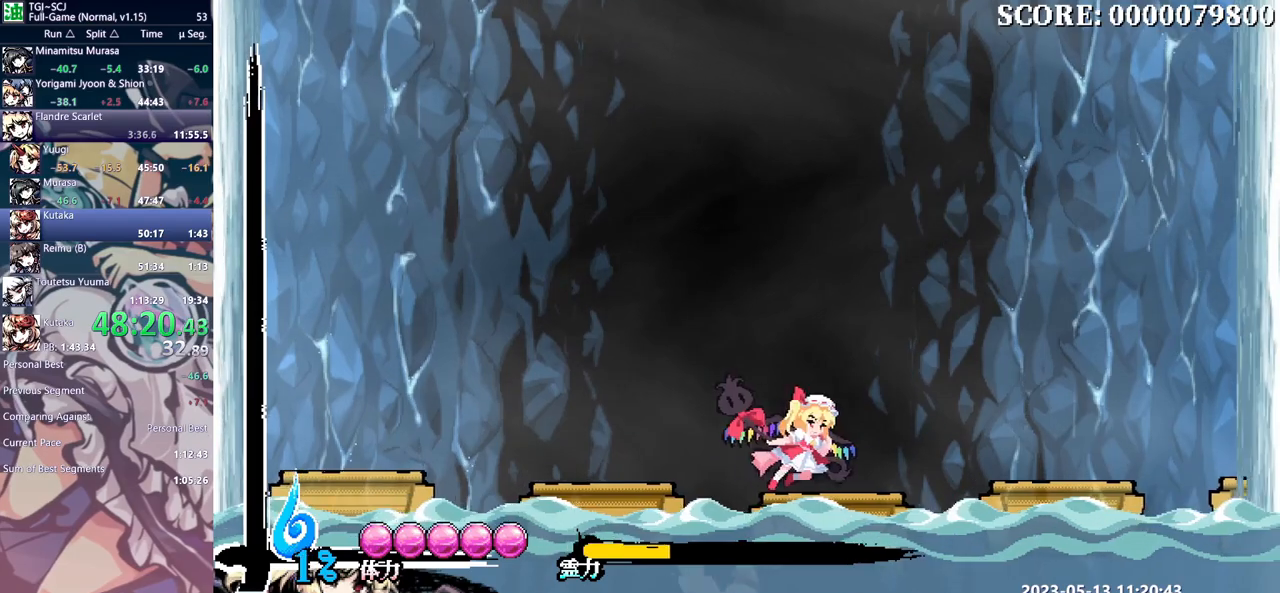
{"buttons": ["DPAD_RIGHT"], "events": [[17, "DPAD_RIGHT", "up"], [50, "DPAD_LEFT", "down"], [133, "DPAD_LEFT", "up"], [167, "DPAD_RIGHT", "down"], [267, "DPAD_RIGHT", "up"], [300, "DPAD_LEFT", "down"], [383, "DPAD_LEFT", "up"], [417, "DPAD_RIGHT", "down"]]}
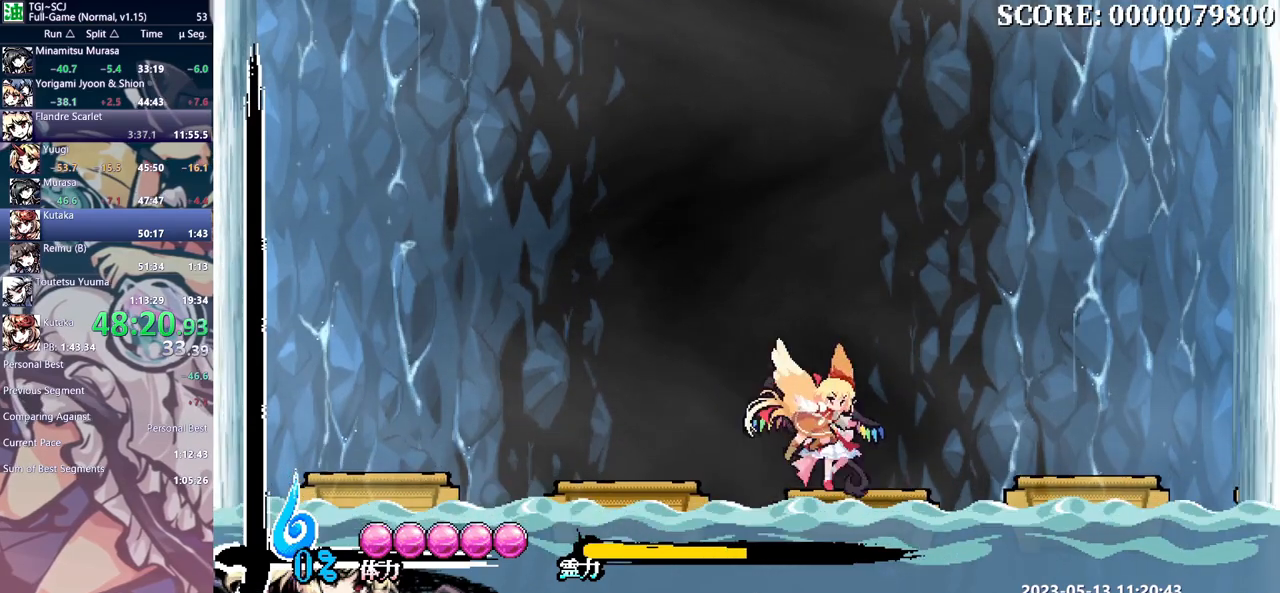
{"buttons": ["DPAD_LEFT"], "events": [[17, "DPAD_RIGHT", "up"], [33, "DPAD_LEFT", "down"], [133, "DPAD_LEFT", "up"], [167, "DPAD_RIGHT", "down"], [250, "DPAD_LEFT", "down"], [250, "DPAD_RIGHT", "up"]]}
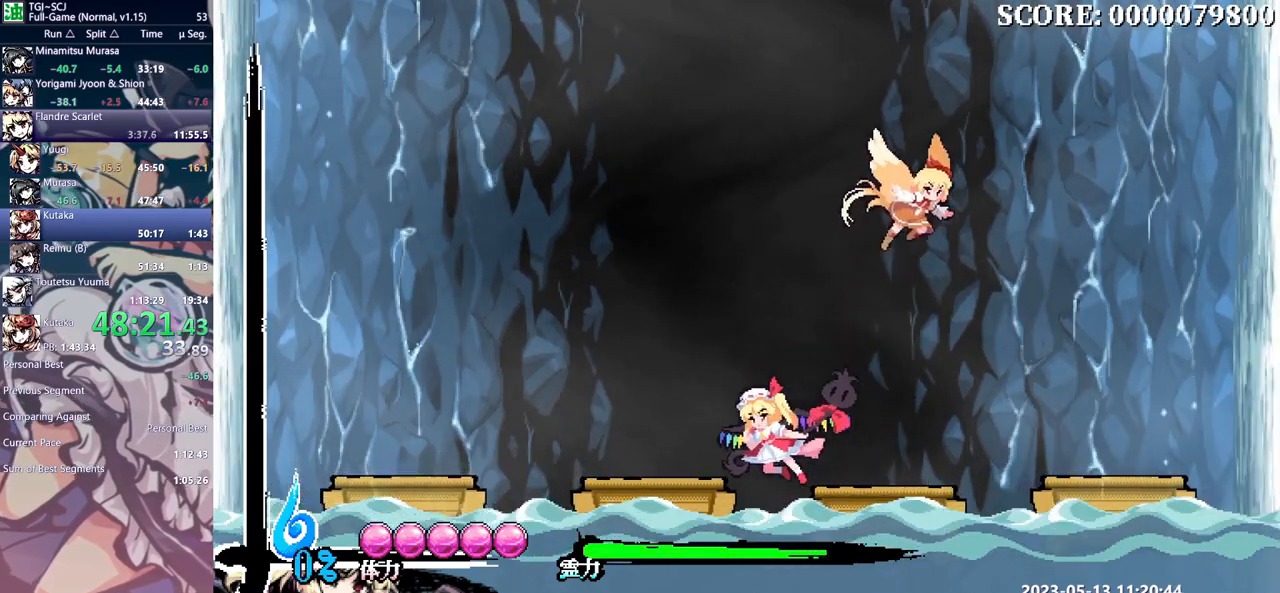
{"buttons": [], "events": [[217, "DPAD_LEFT", "up"]]}
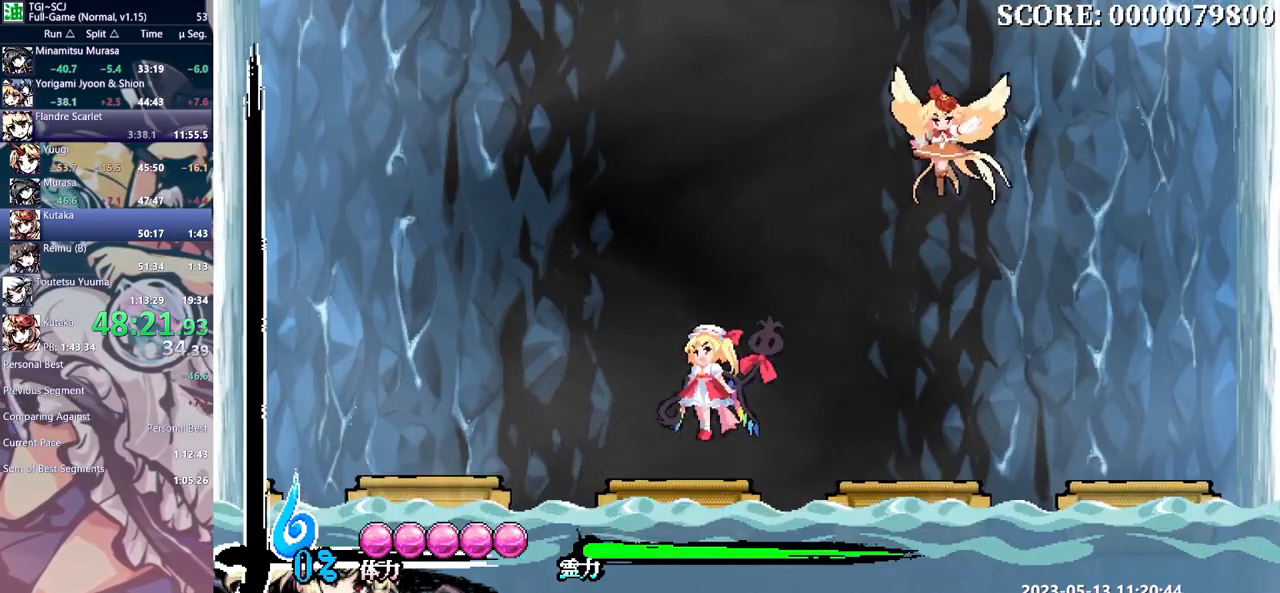
{"buttons": ["DPAD_LEFT"], "events": [[250, "DPAD_LEFT", "down"]]}
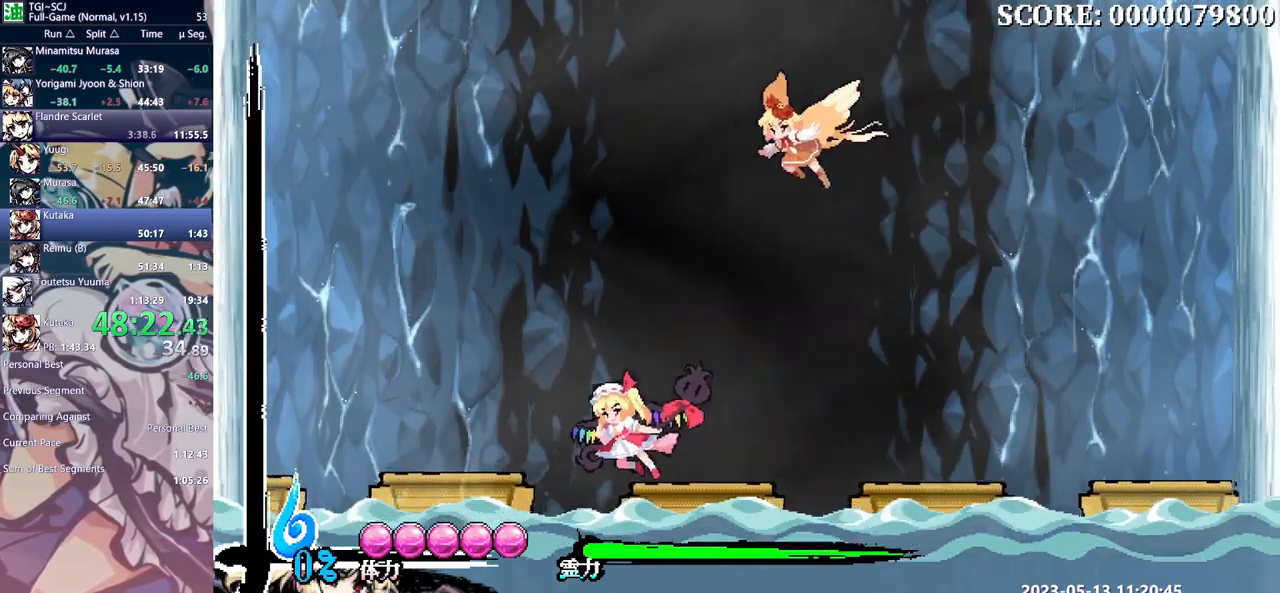
{"buttons": ["DPAD_LEFT"], "events": []}
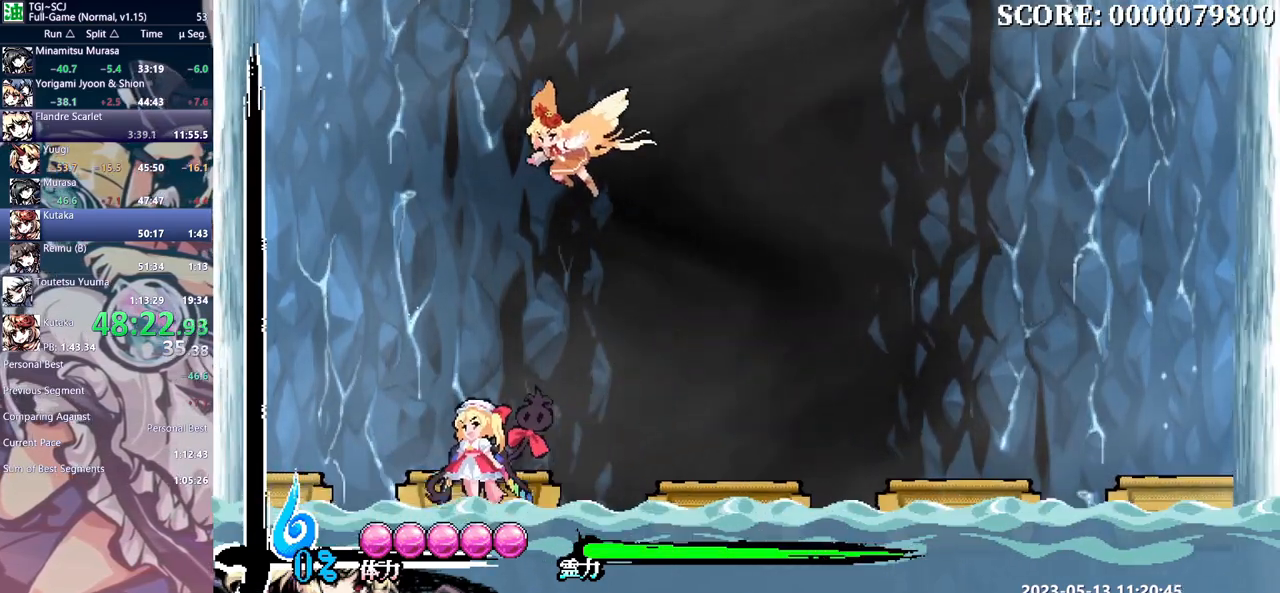
{"buttons": ["DPAD_LEFT"], "events": []}